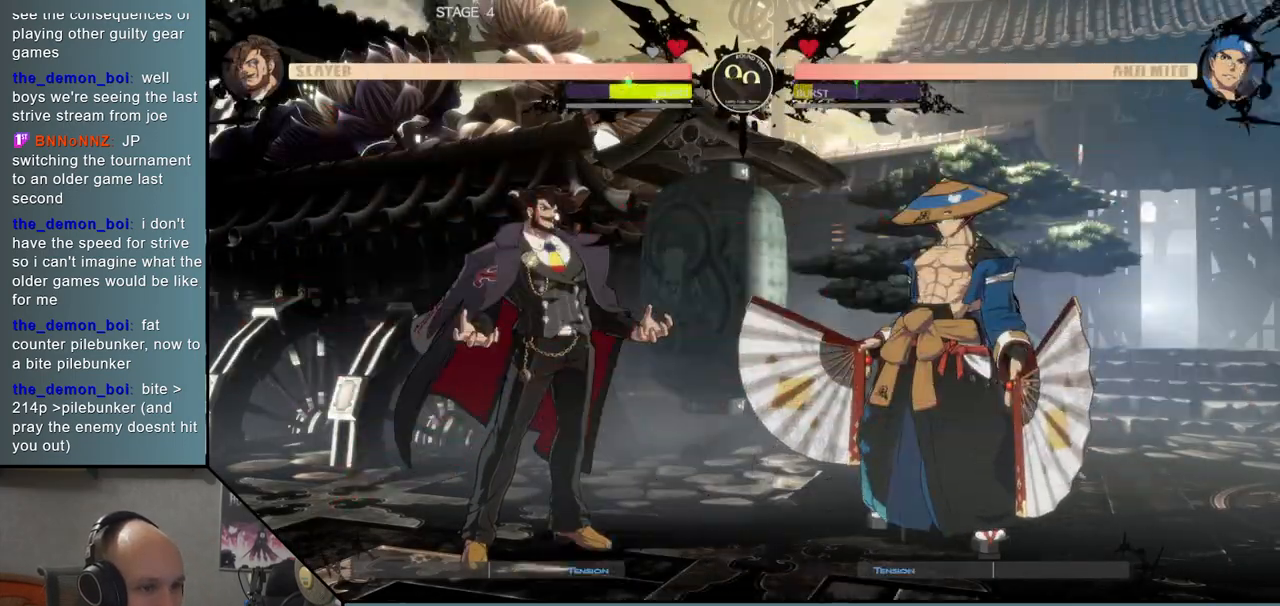
Gameplay with a controller (arcade stick); each line is a JSON object with the inputs held at the frame after it. "events" lists button and stick changes between this image and that frame as [ms after this image, input, new state], when the widget could be followed in between. Not read: L3 R3 other_buttons.
{"buttons": [], "events": [[33, "L1", "down"], [117, "L1", "up"]]}
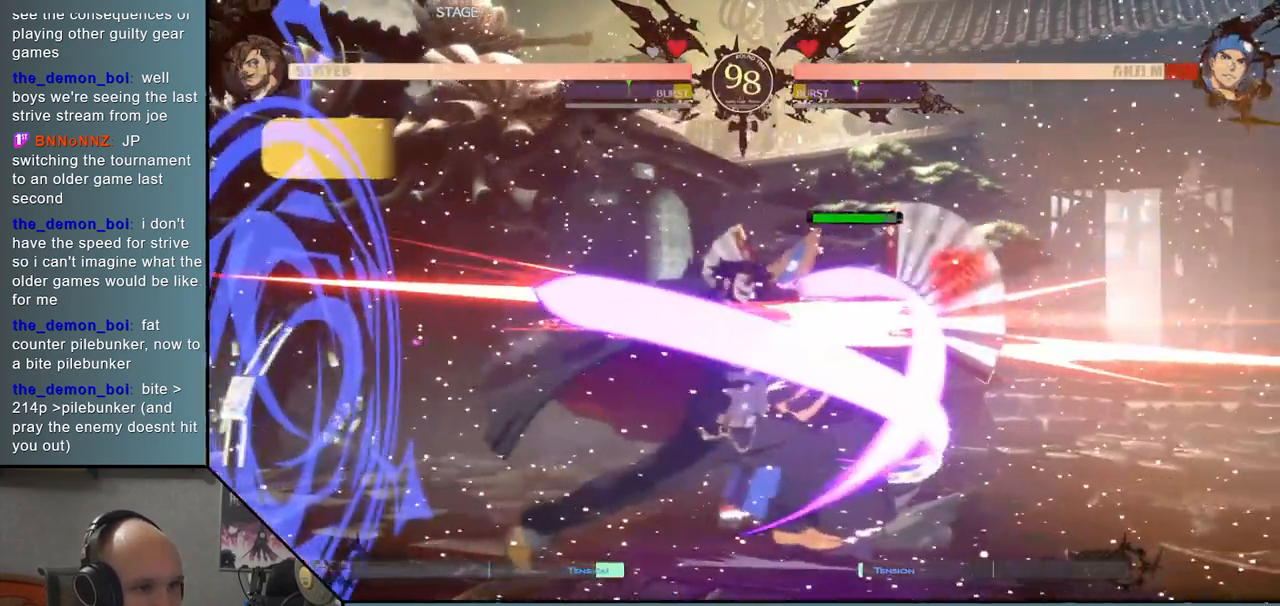
{"buttons": [], "events": [[417, "R1", "down"], [483, "R1", "up"]]}
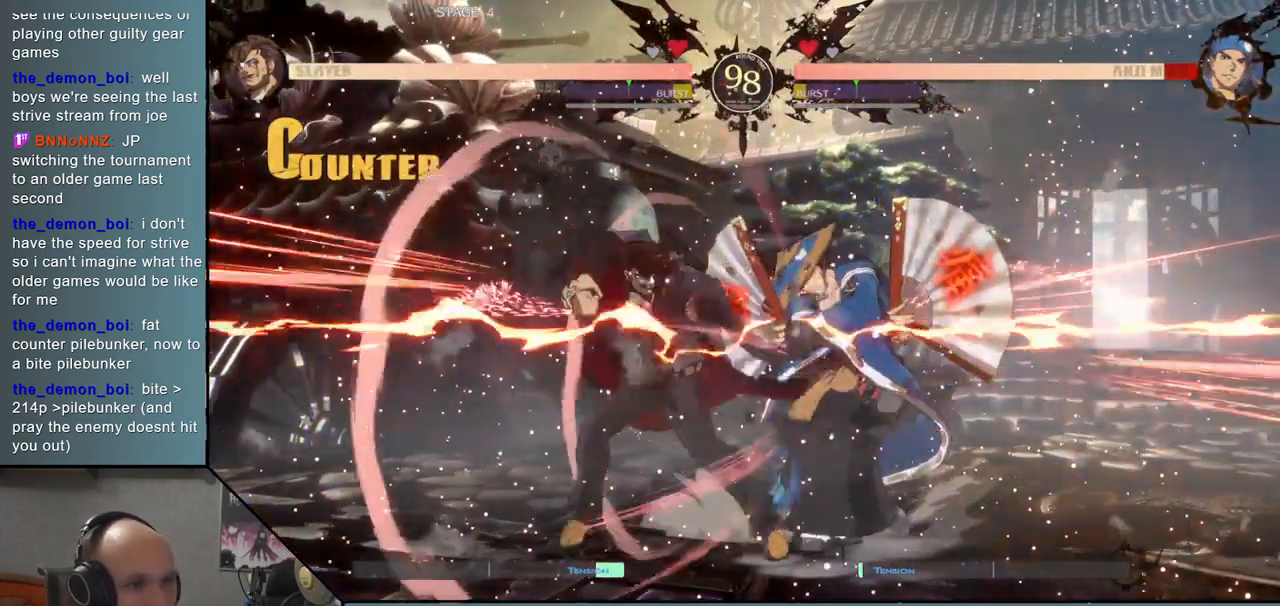
{"buttons": [], "events": [[83, "R1", "down"], [167, "R1", "up"], [250, "R1", "down"], [300, "R1", "up"], [417, "TRIANGLE", "down"], [500, "TRIANGLE", "up"]]}
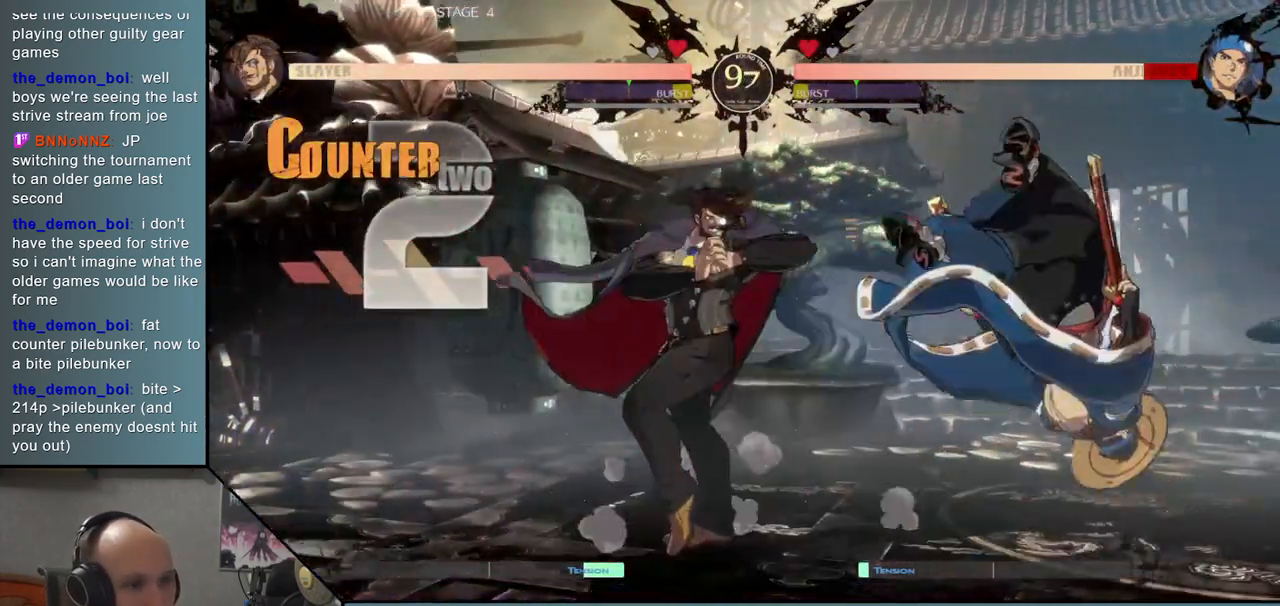
{"buttons": [], "events": [[133, "SQUARE", "down"], [217, "SQUARE", "up"]]}
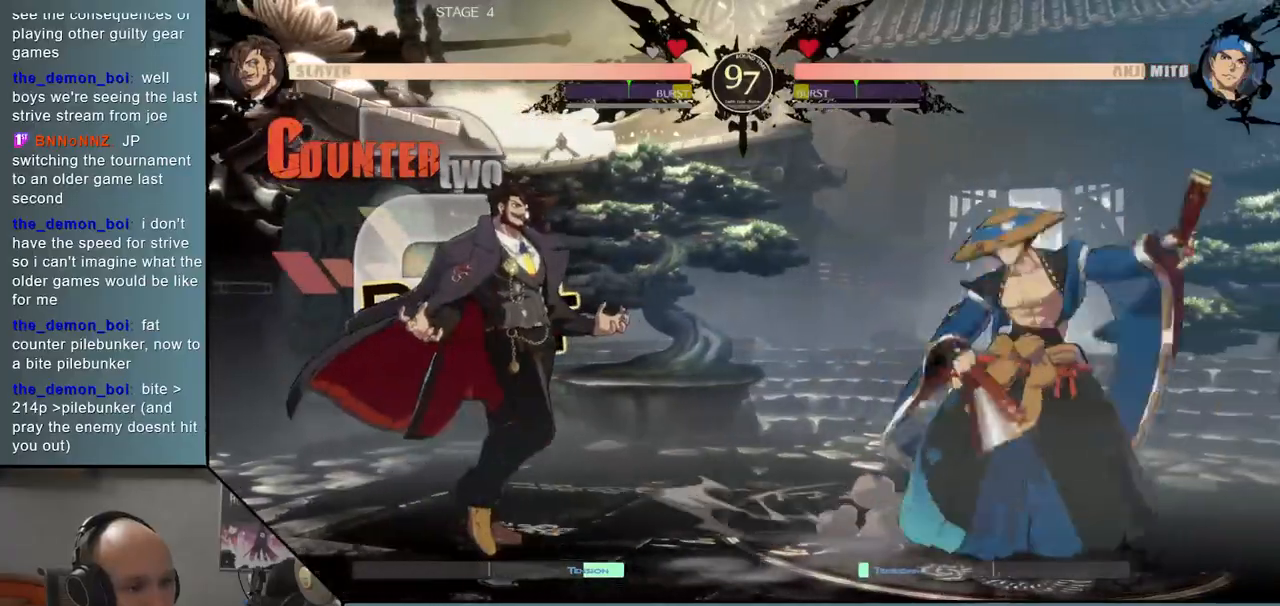
{"buttons": [], "events": []}
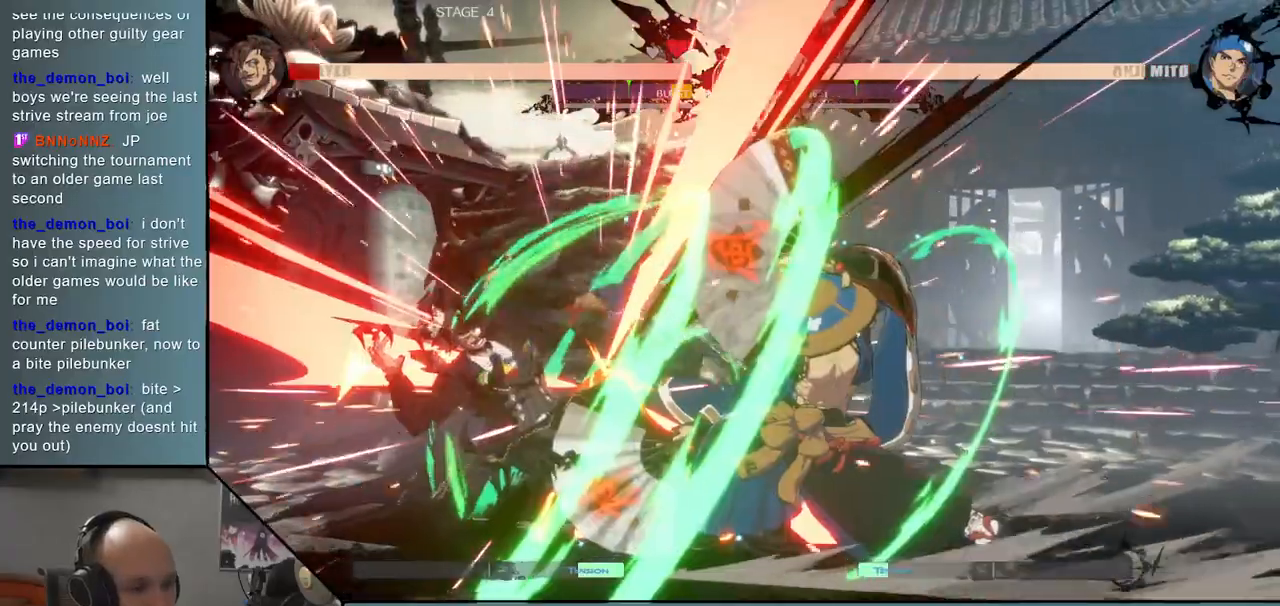
{"buttons": [], "events": [[50, "L2", "down"], [117, "L2", "up"]]}
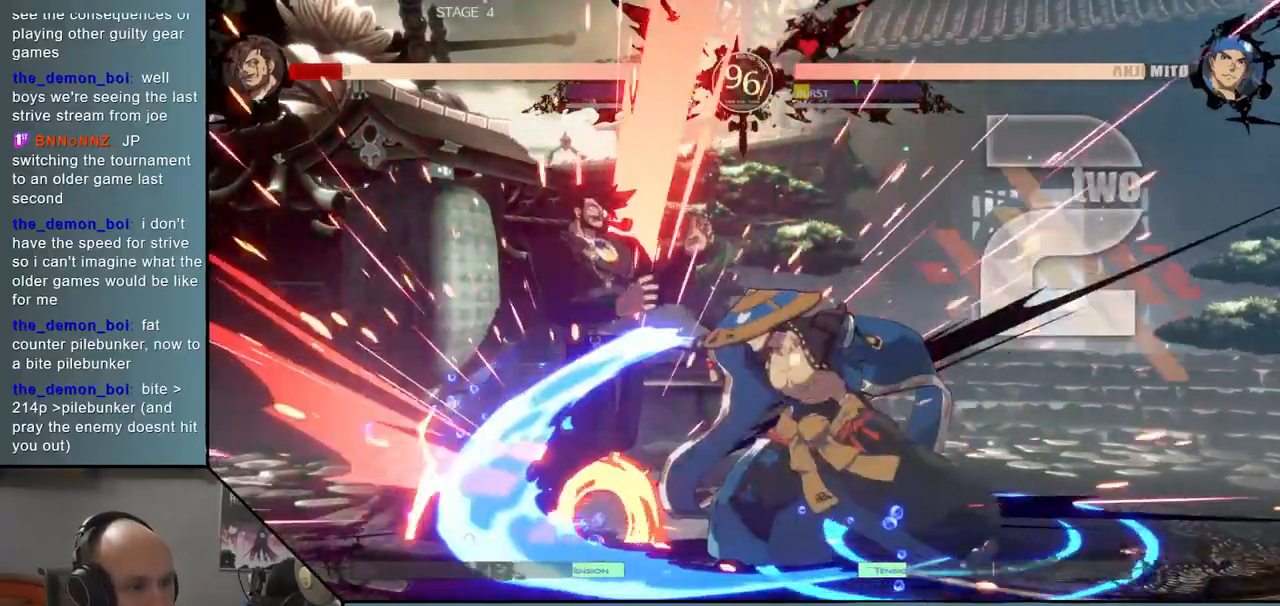
{"buttons": [], "events": []}
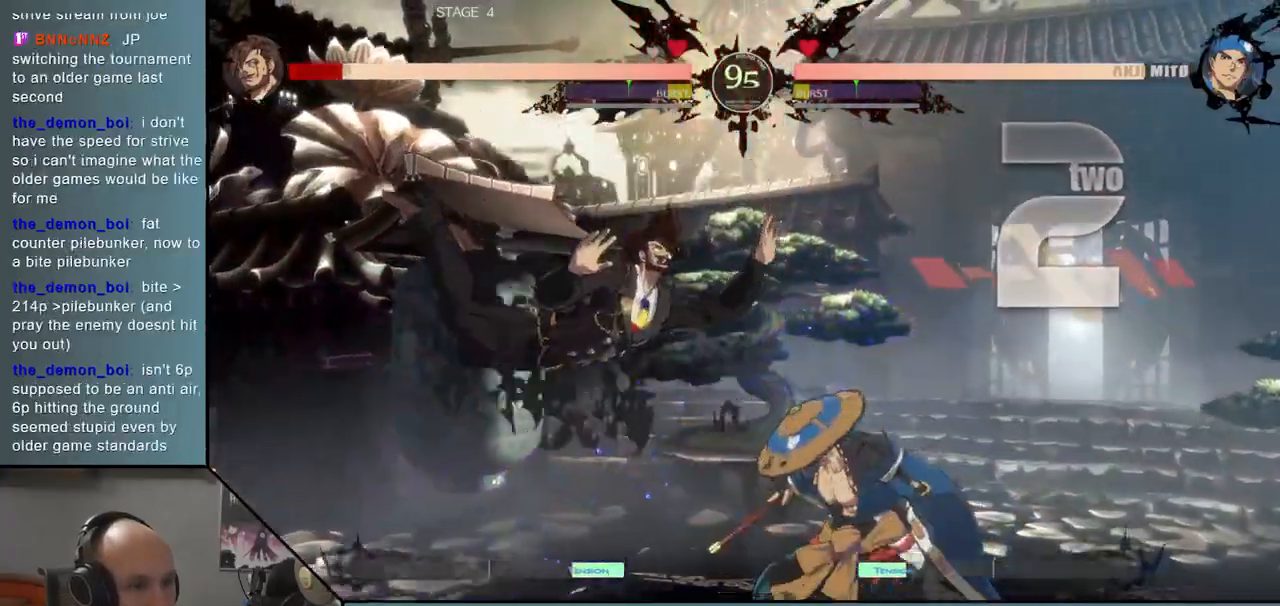
{"buttons": [], "events": []}
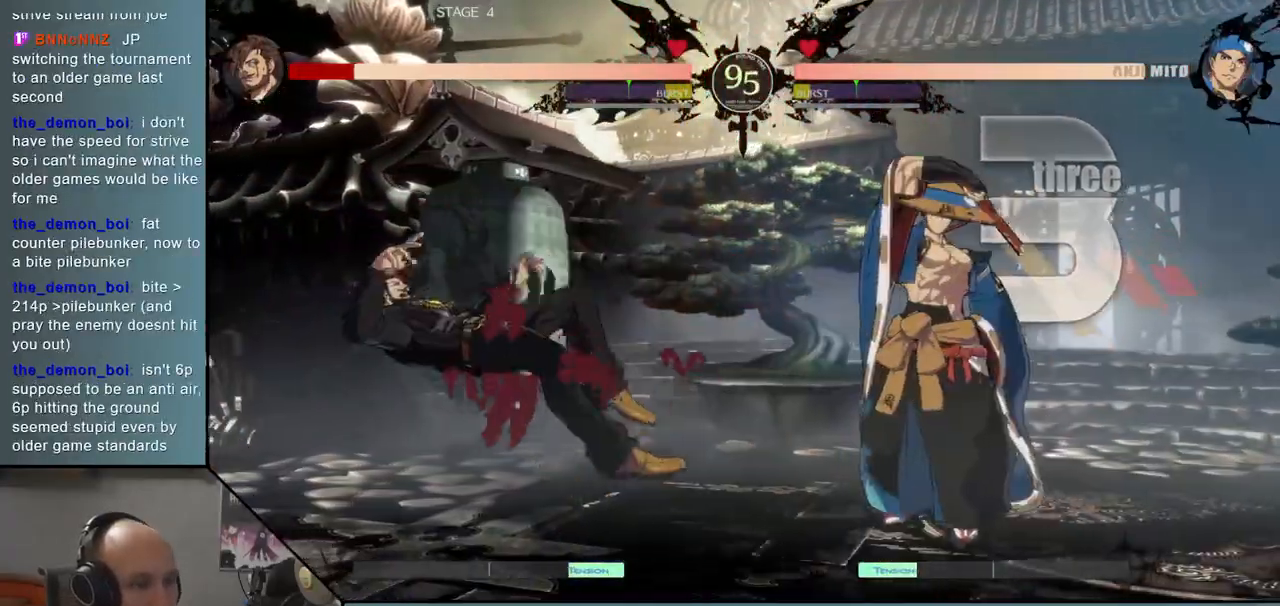
{"buttons": [], "events": []}
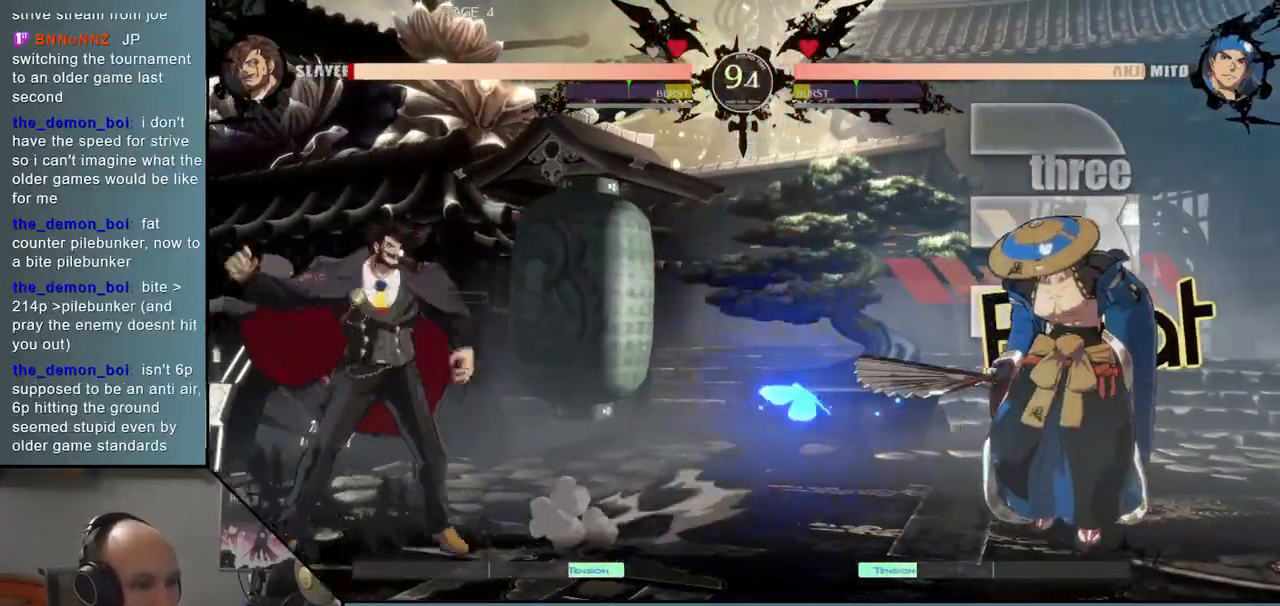
{"buttons": [], "events": [[217, "L2", "down"], [300, "L2", "up"]]}
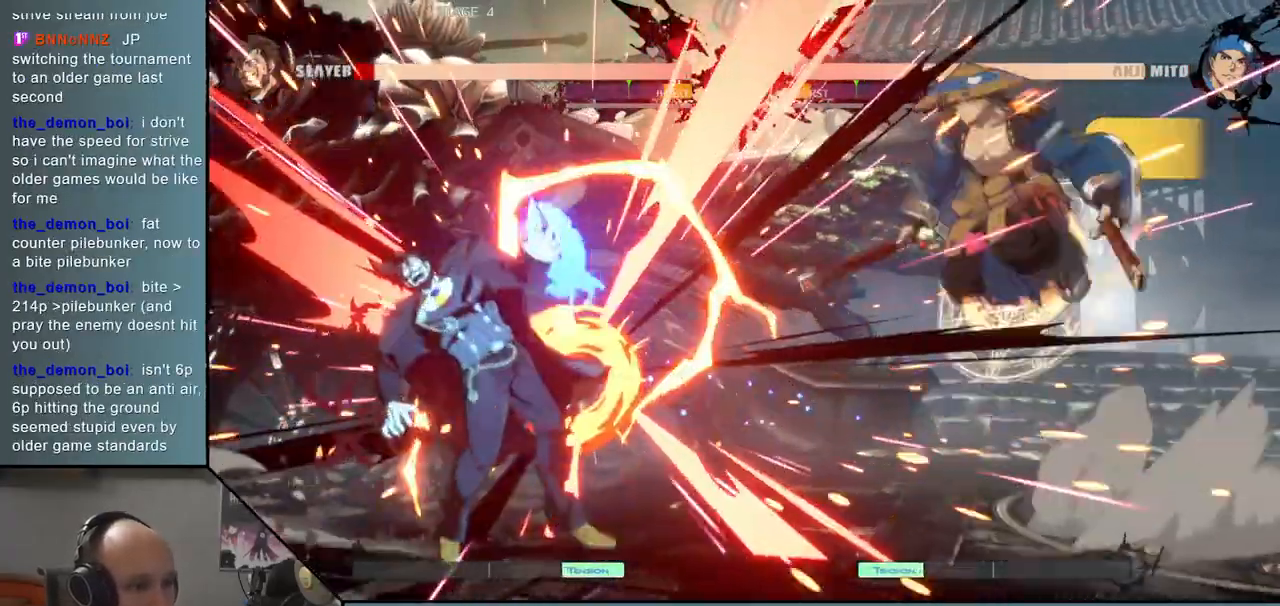
{"buttons": [], "events": []}
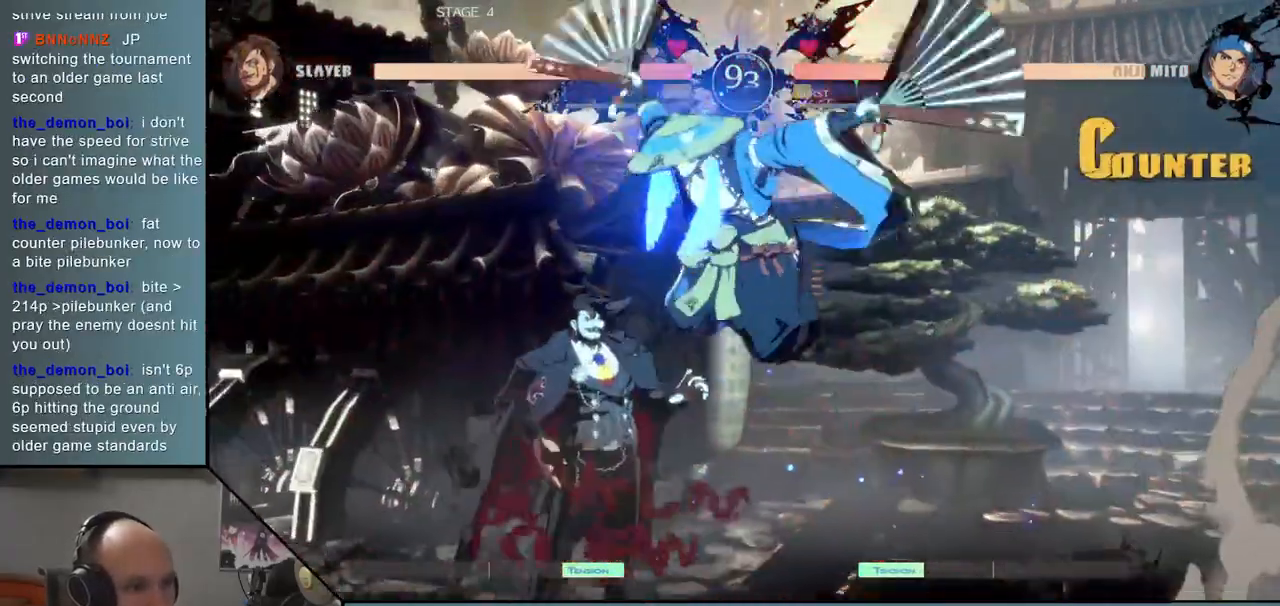
{"buttons": [], "events": [[417, "L2", "down"], [500, "L2", "up"]]}
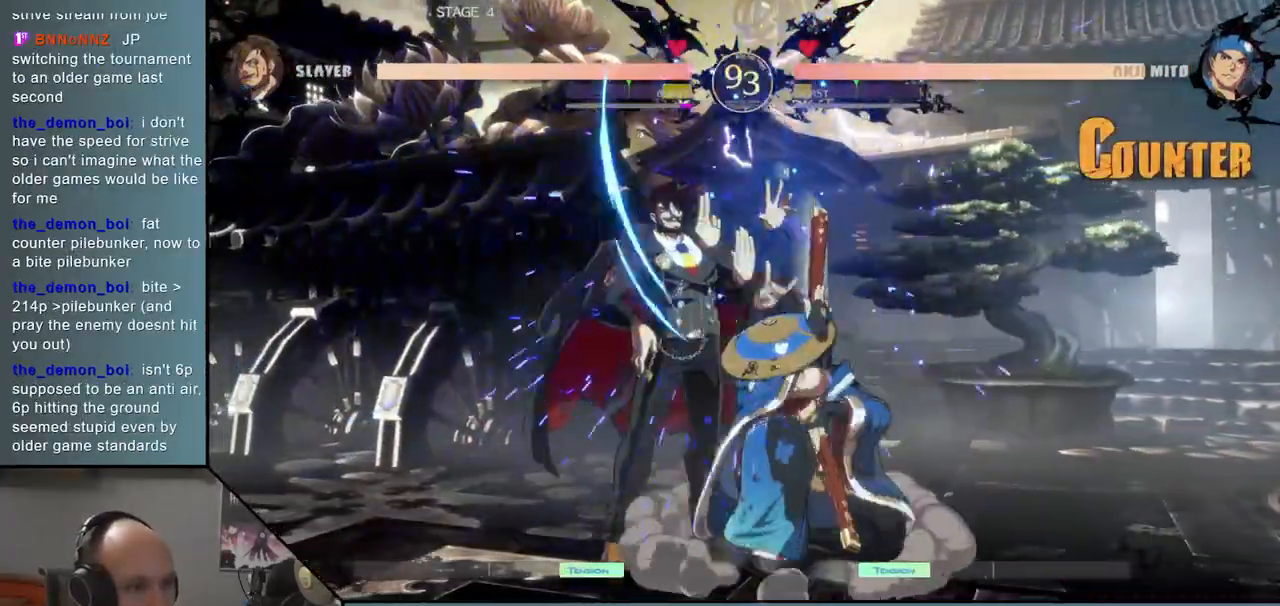
{"buttons": ["L1"], "events": [[167, "L1", "down"], [217, "L1", "up"], [300, "L1", "down"], [383, "L1", "up"], [450, "L1", "down"]]}
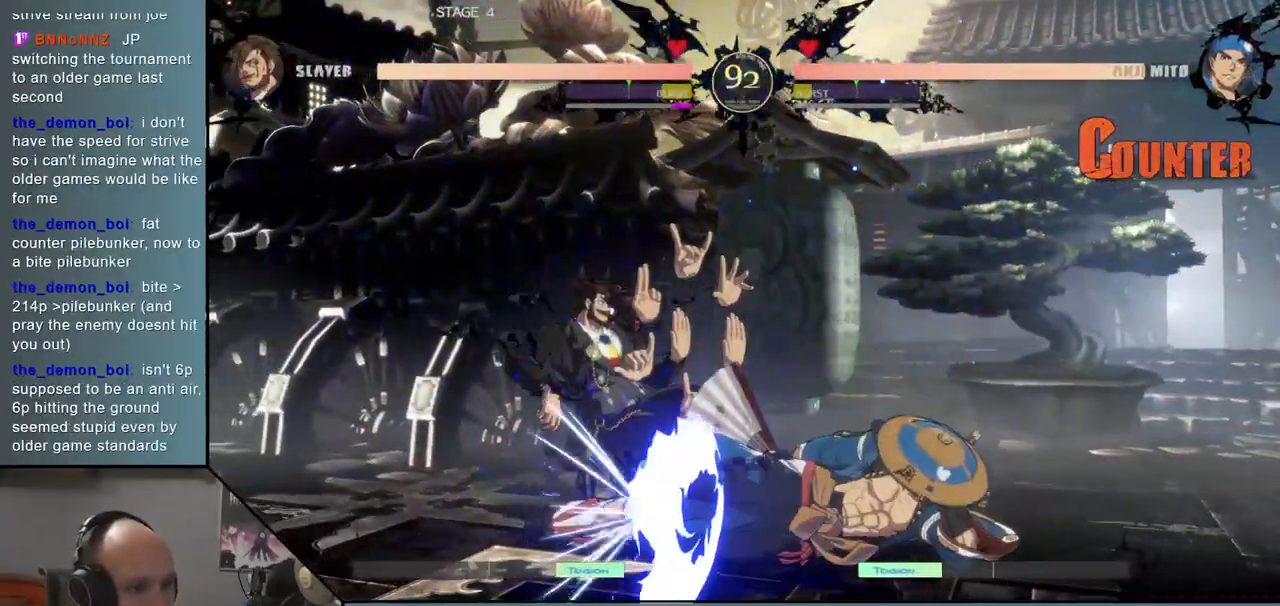
{"buttons": [], "events": [[50, "L1", "up"]]}
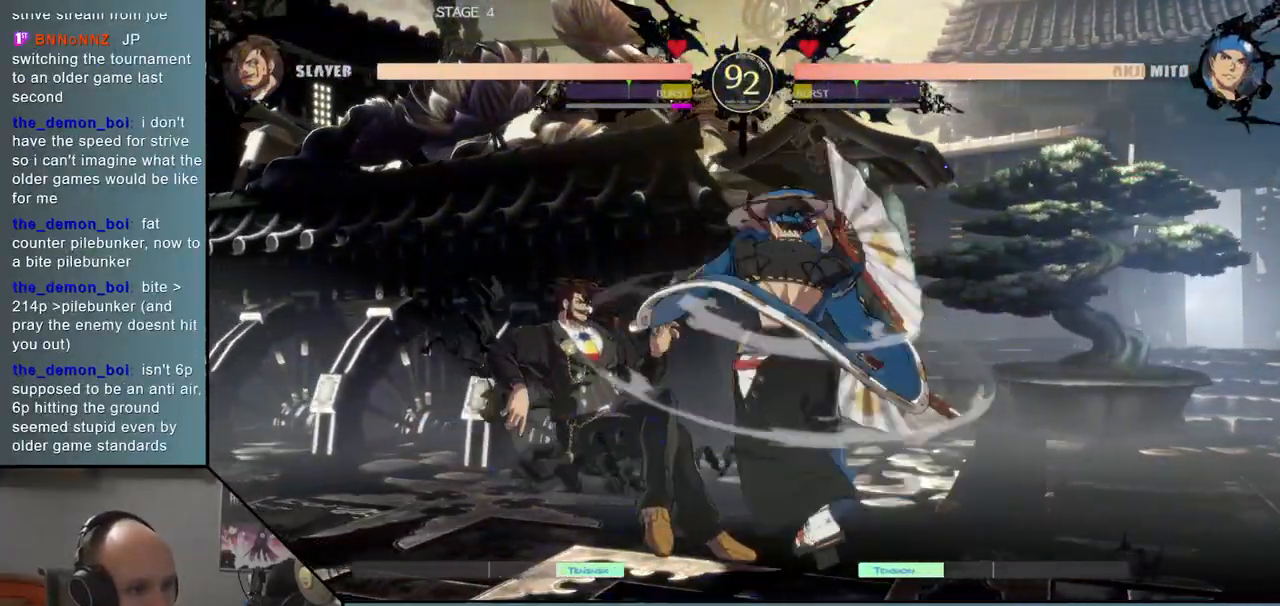
{"buttons": [], "events": []}
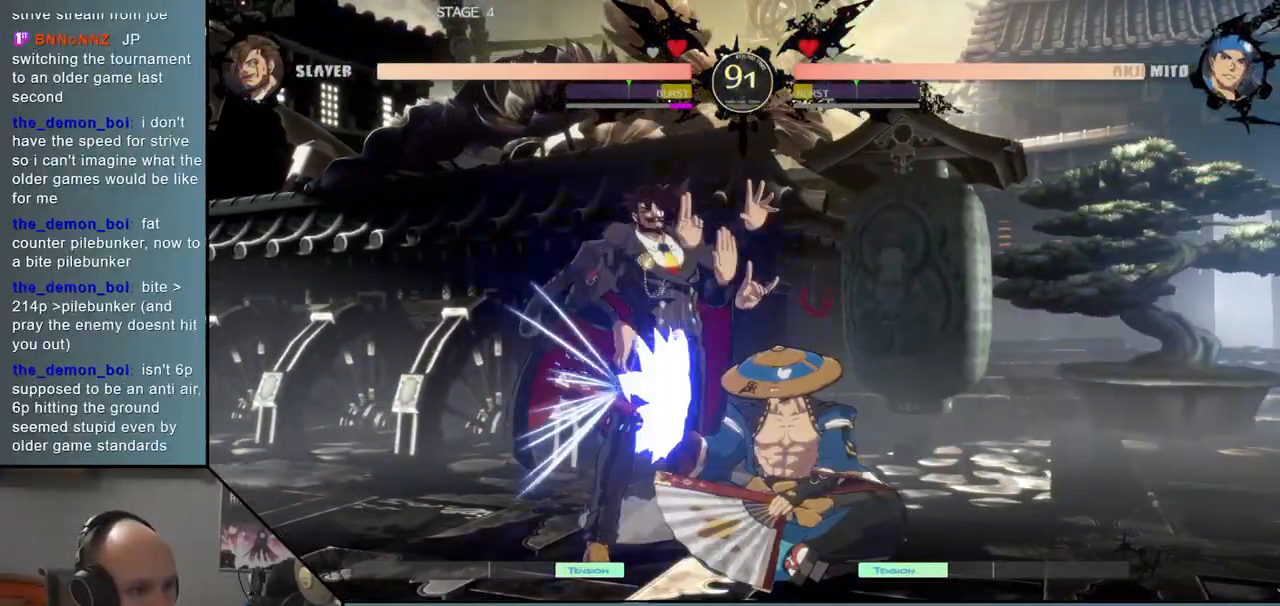
{"buttons": [], "events": []}
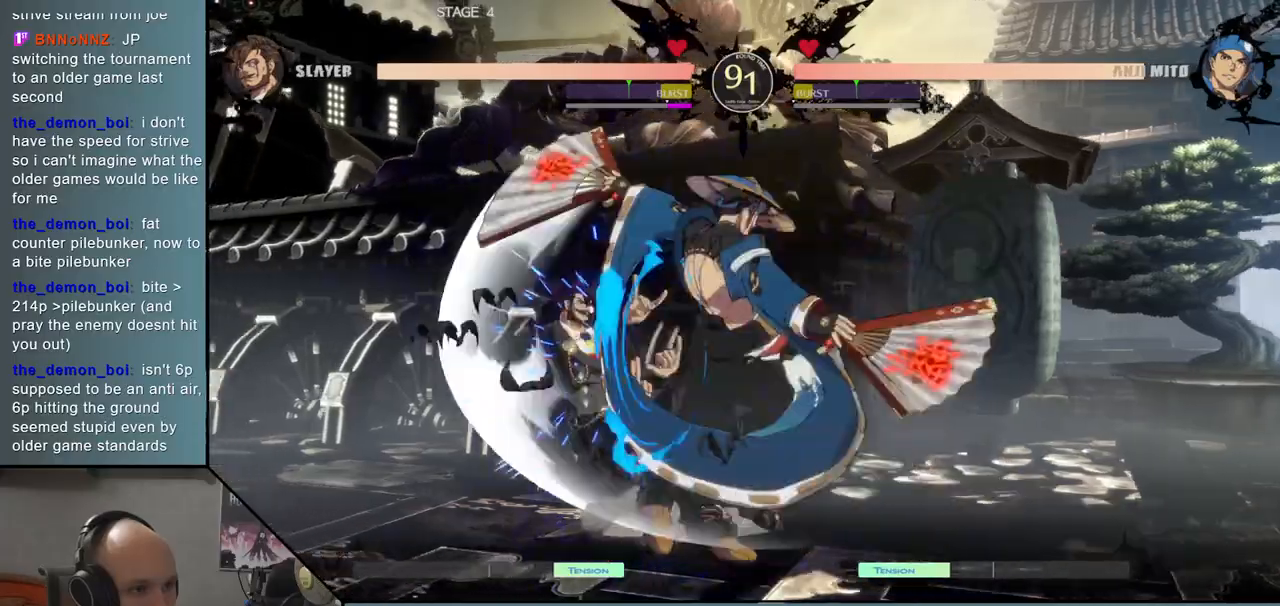
{"buttons": [], "events": []}
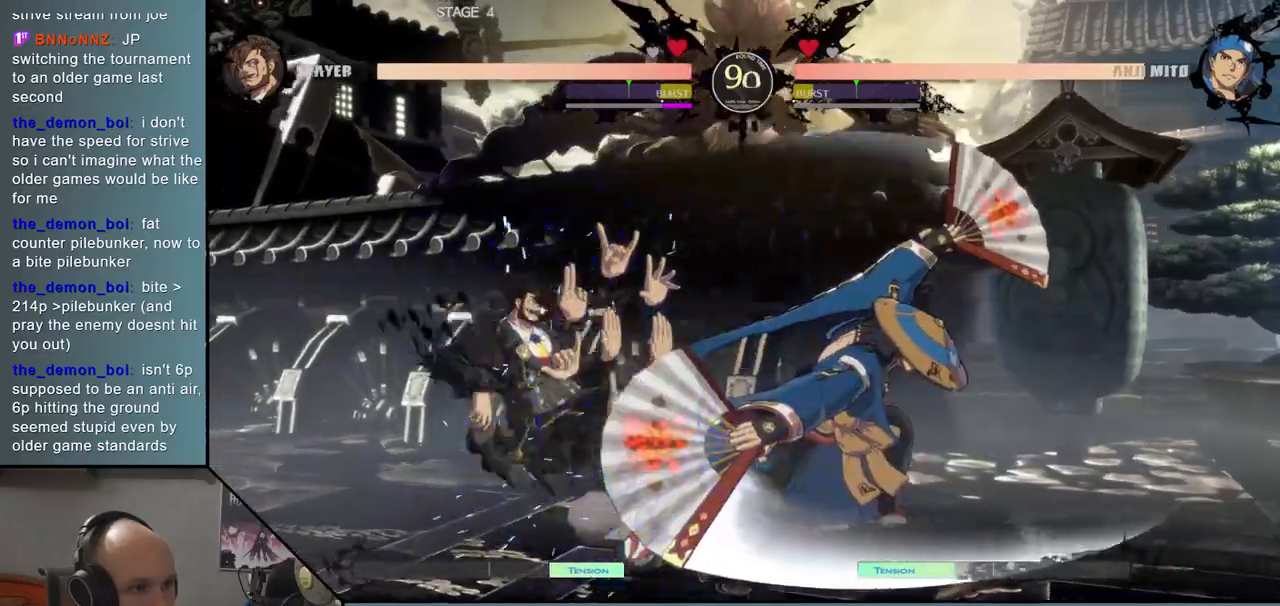
{"buttons": [], "events": [[33, "L2", "down"], [100, "L2", "up"], [183, "L2", "down"], [267, "L2", "up"], [417, "L1", "down"], [483, "L1", "up"]]}
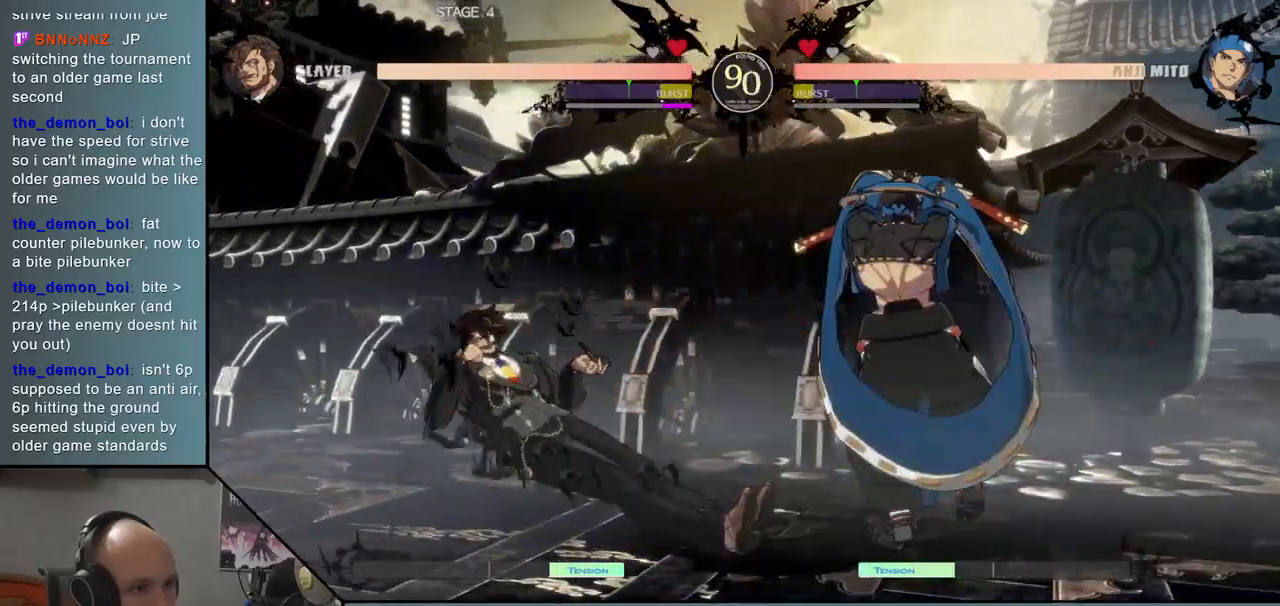
{"buttons": ["L1"], "events": [[50, "L1", "down"], [117, "L1", "up"], [200, "L1", "down"], [300, "L1", "up"], [417, "L1", "down"]]}
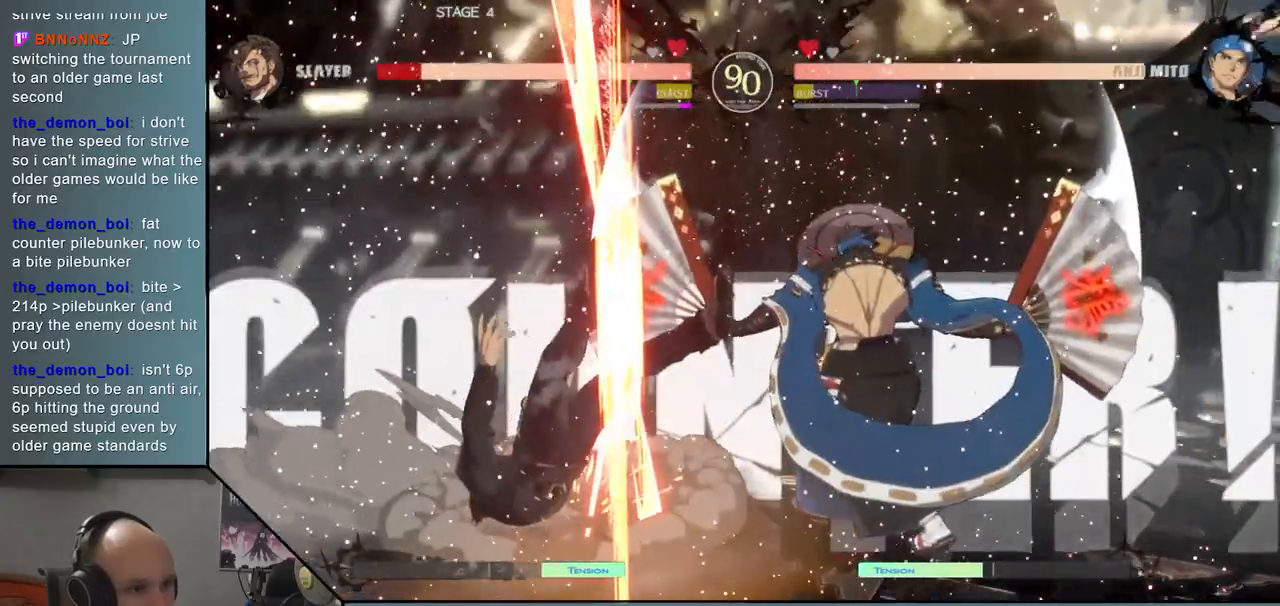
{"buttons": [], "events": [[17, "L1", "up"]]}
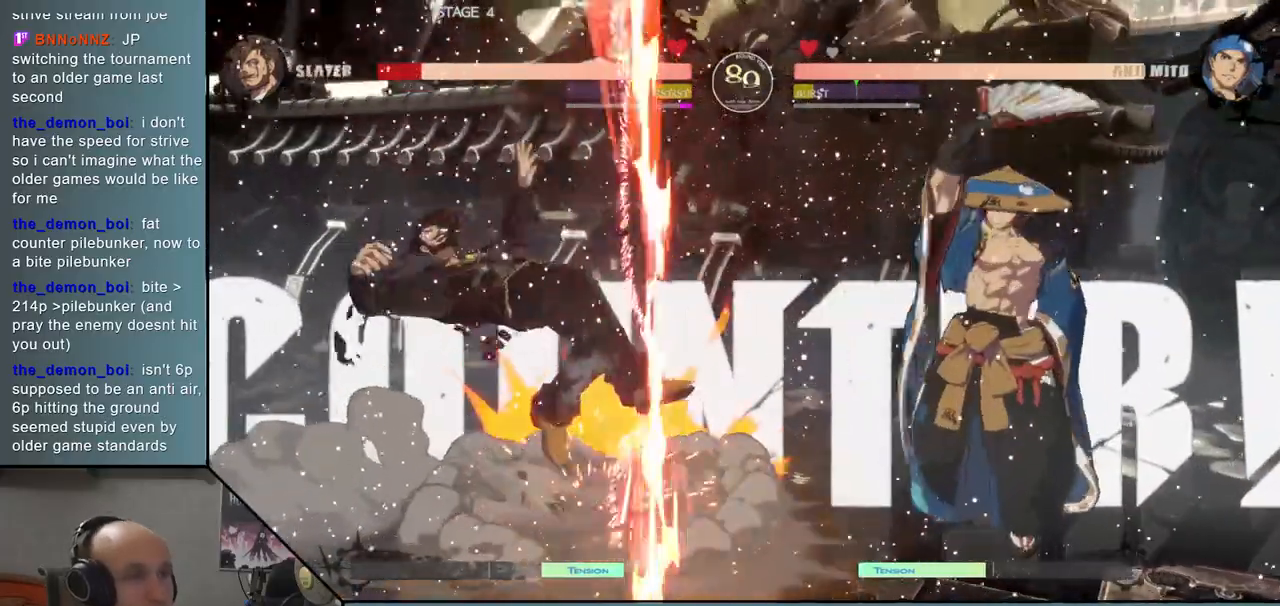
{"buttons": [], "events": []}
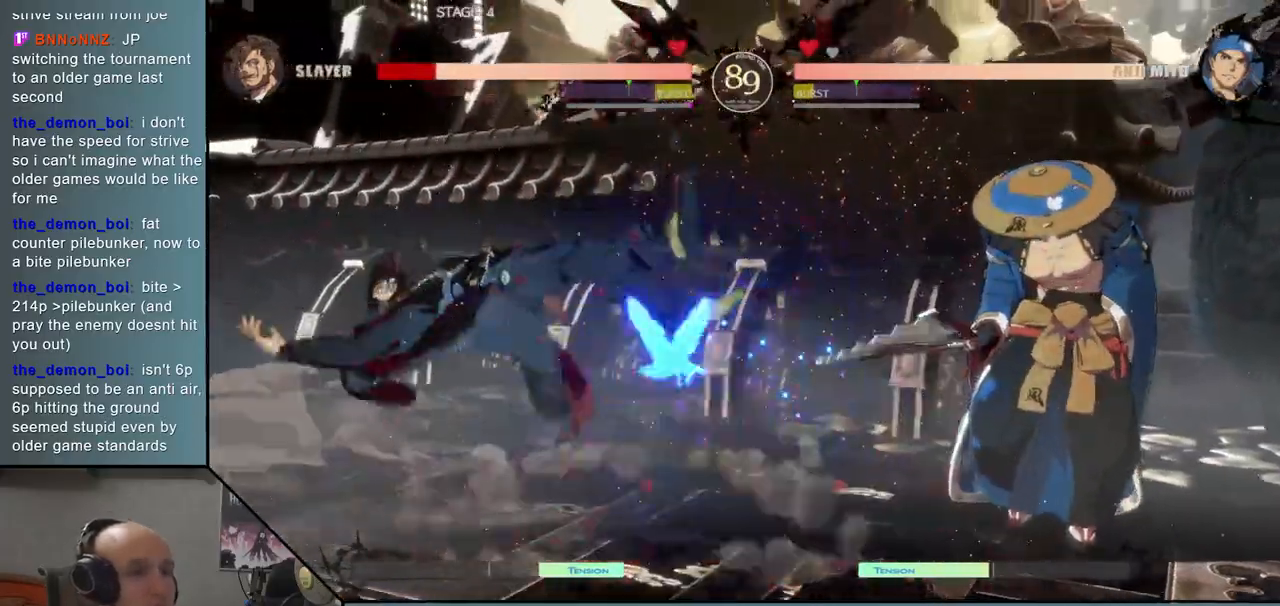
{"buttons": [], "events": []}